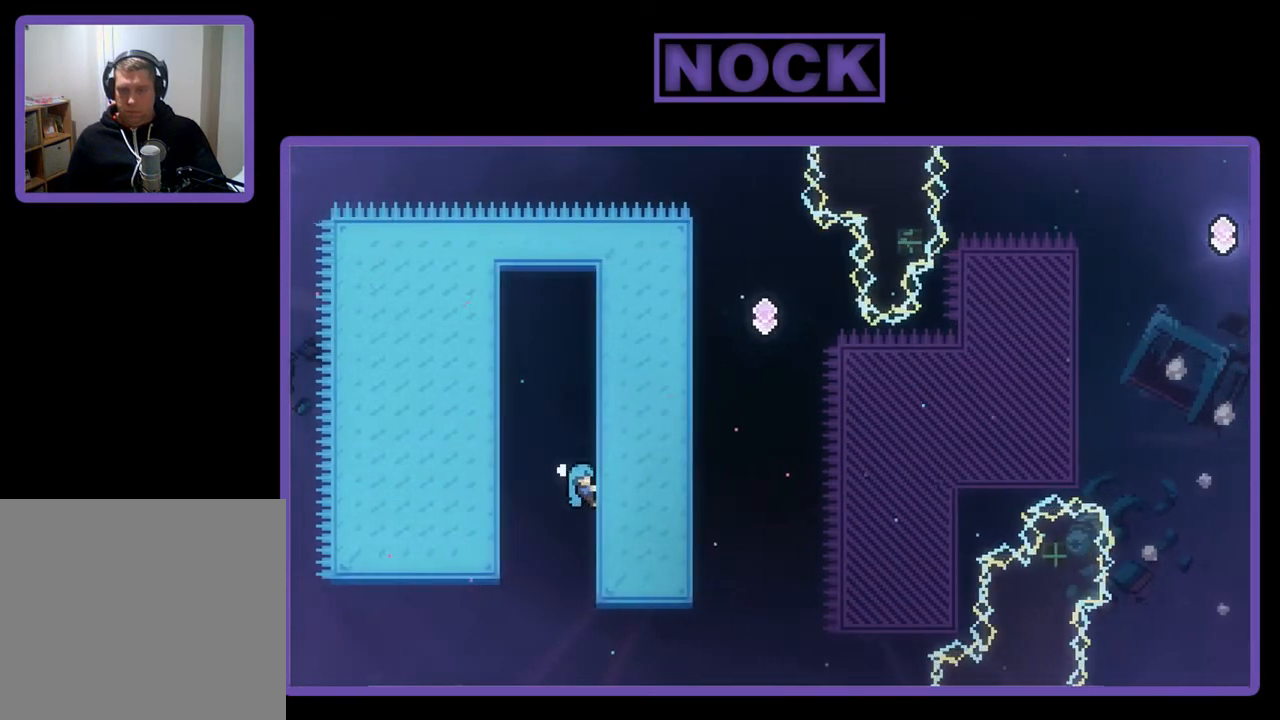
Gameplay with a controller (PlayStation layout); each line is a JSON object with the inputs held at the frame after it. "events" lists button and stick changes between this image and that frame as [ms after this image, input, new state], when the widget could be followed in between. Not read: right_stick.
{"buttons": ["R2", "DPAD_UP", "DPAD_RIGHT"], "left_stick": "center", "events": []}
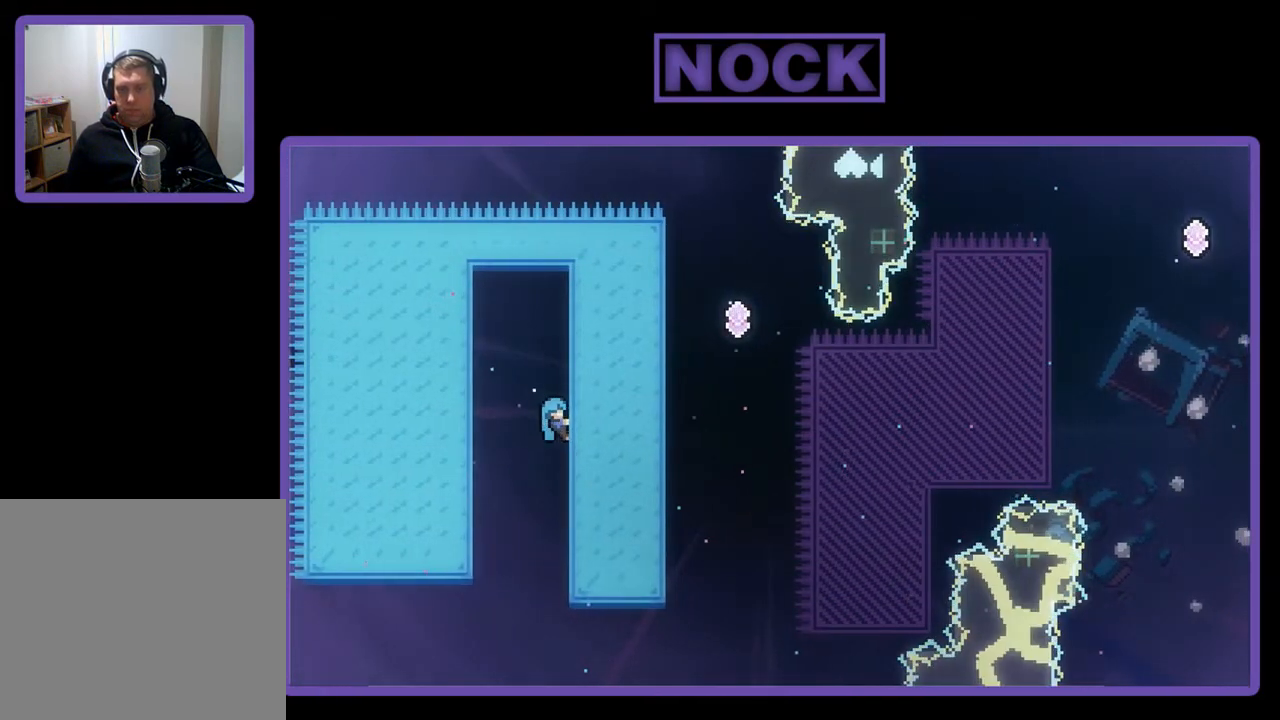
{"buttons": ["CROSS", "R2", "DPAD_RIGHT"], "left_stick": "center", "events": [[250, "CROSS", "down"], [317, "DPAD_UP", "up"]]}
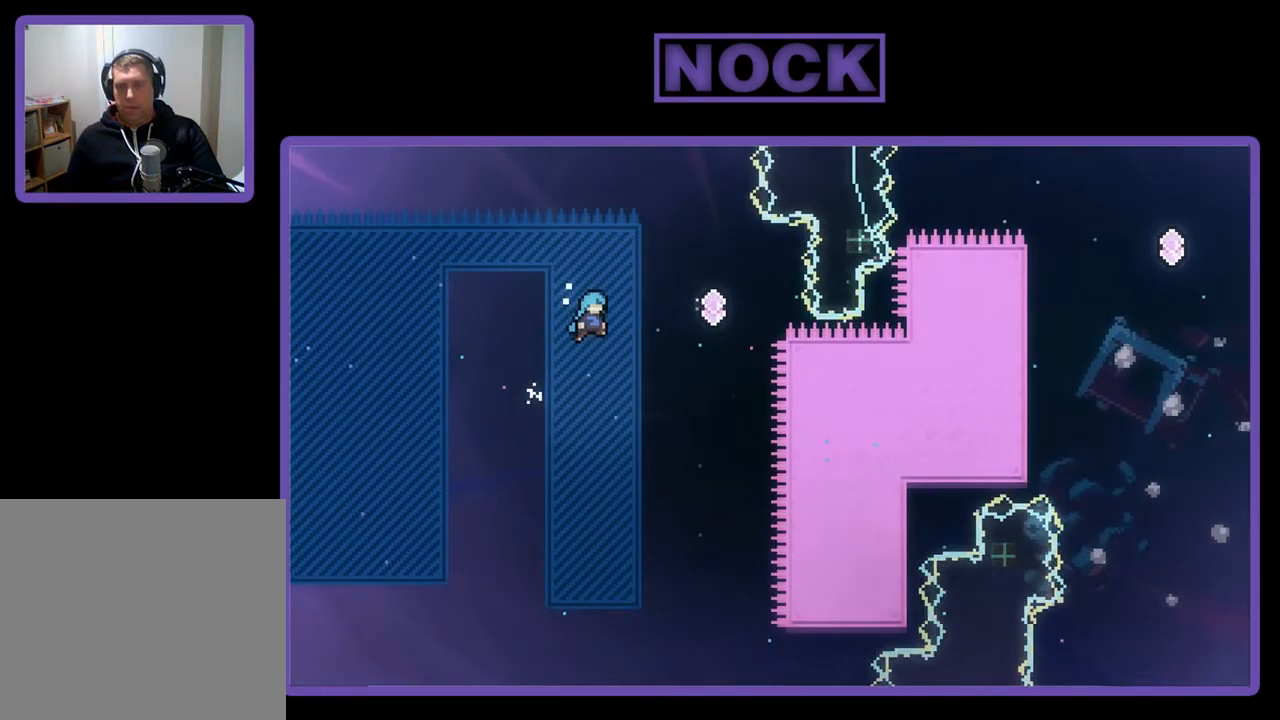
{"buttons": ["CIRCLE", "R2", "DPAD_UP", "DPAD_RIGHT"], "left_stick": "center", "events": [[217, "DPAD_UP", "down"], [283, "CROSS", "up"], [350, "CIRCLE", "down"]]}
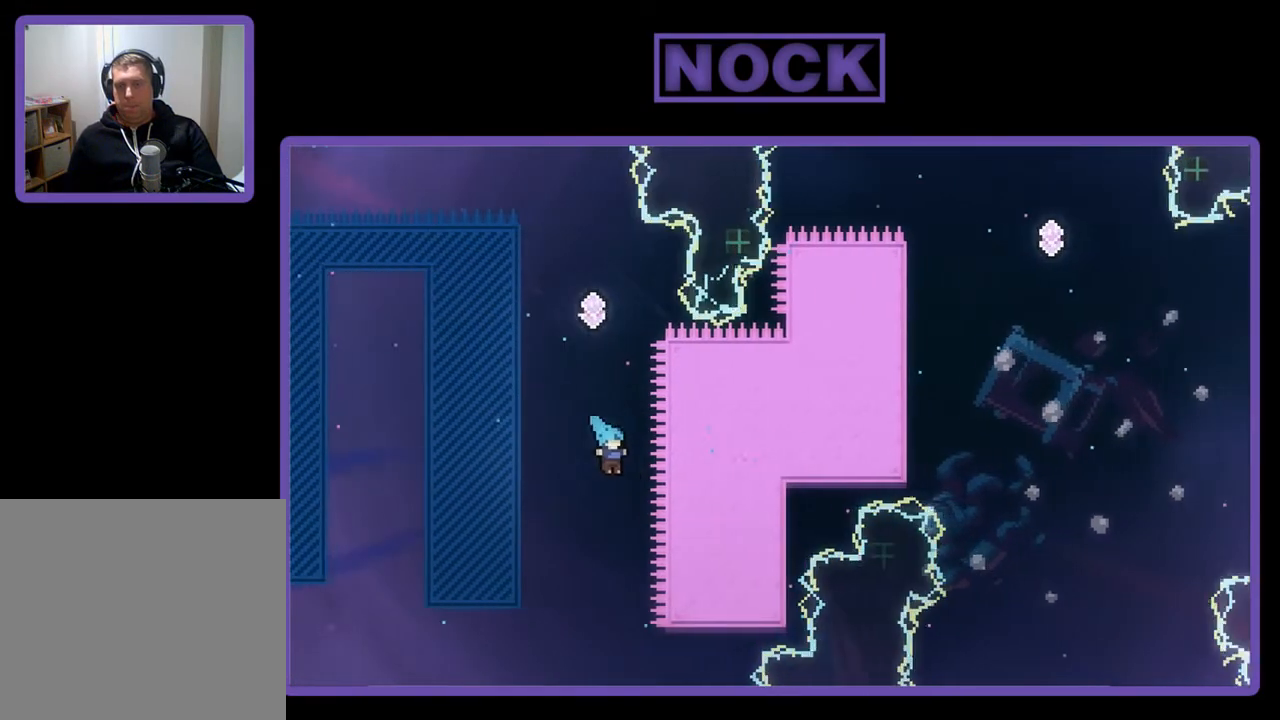
{"buttons": [], "left_stick": "center", "events": [[17, "DPAD_RIGHT", "up"], [150, "R2", "up"], [233, "CIRCLE", "up"], [233, "DPAD_UP", "up"]]}
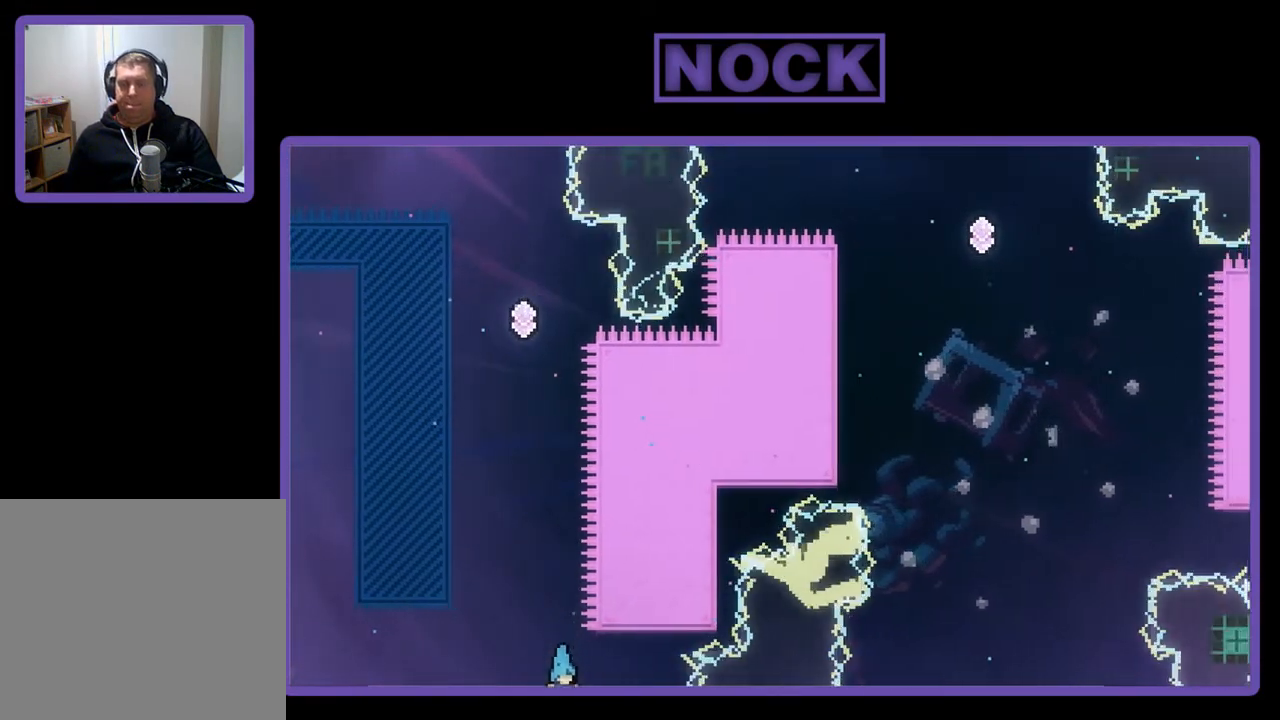
{"buttons": [], "left_stick": "center", "events": []}
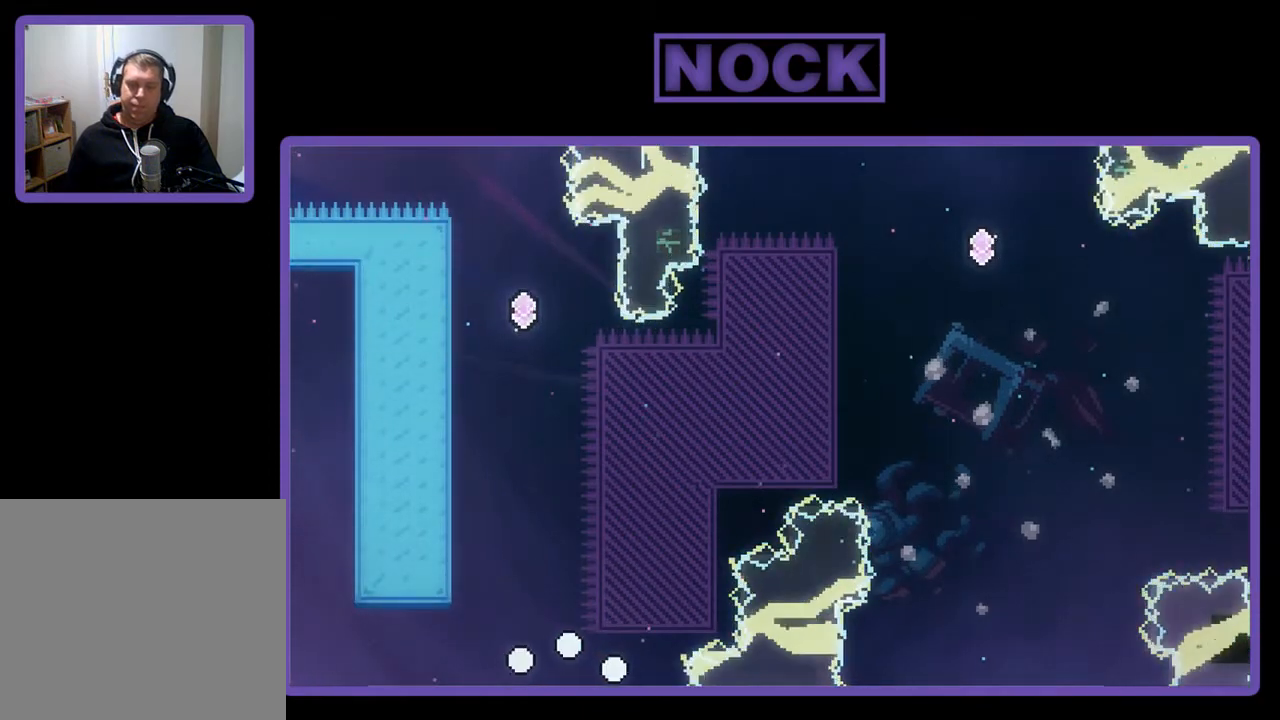
{"buttons": ["R2"], "left_stick": "center", "events": [[200, "R2", "down"]]}
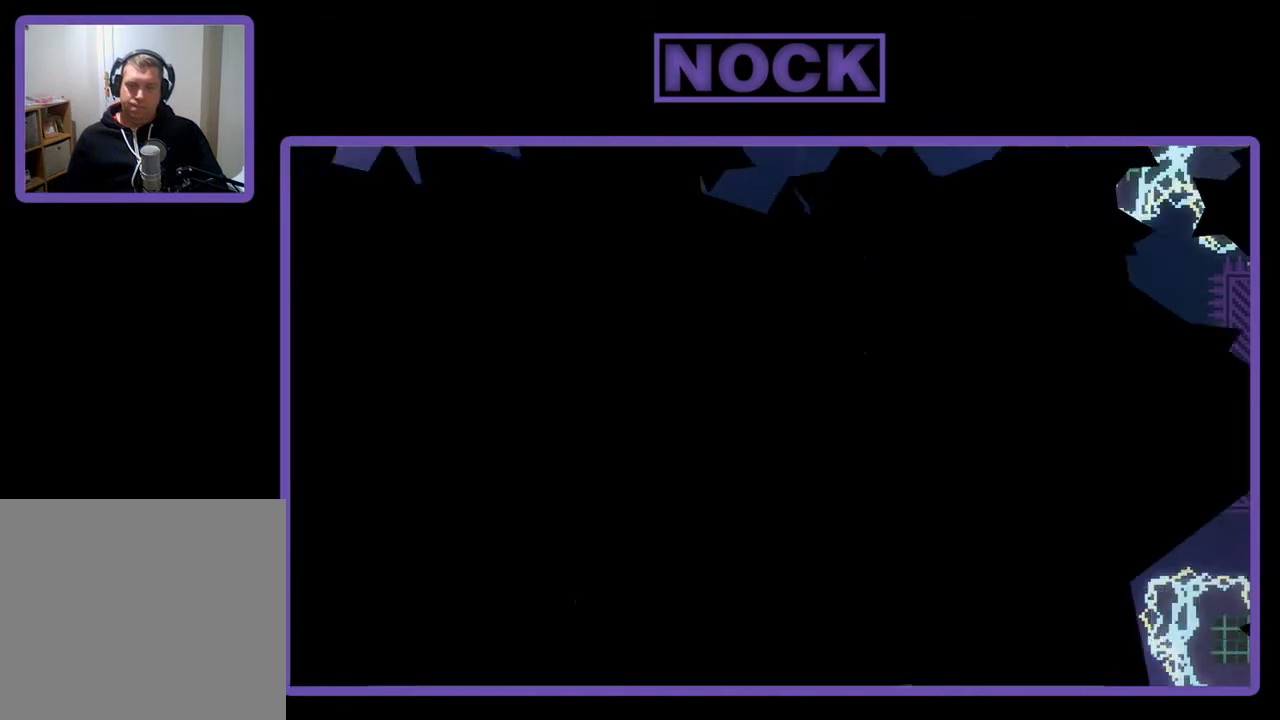
{"buttons": ["R2"], "left_stick": "center", "events": []}
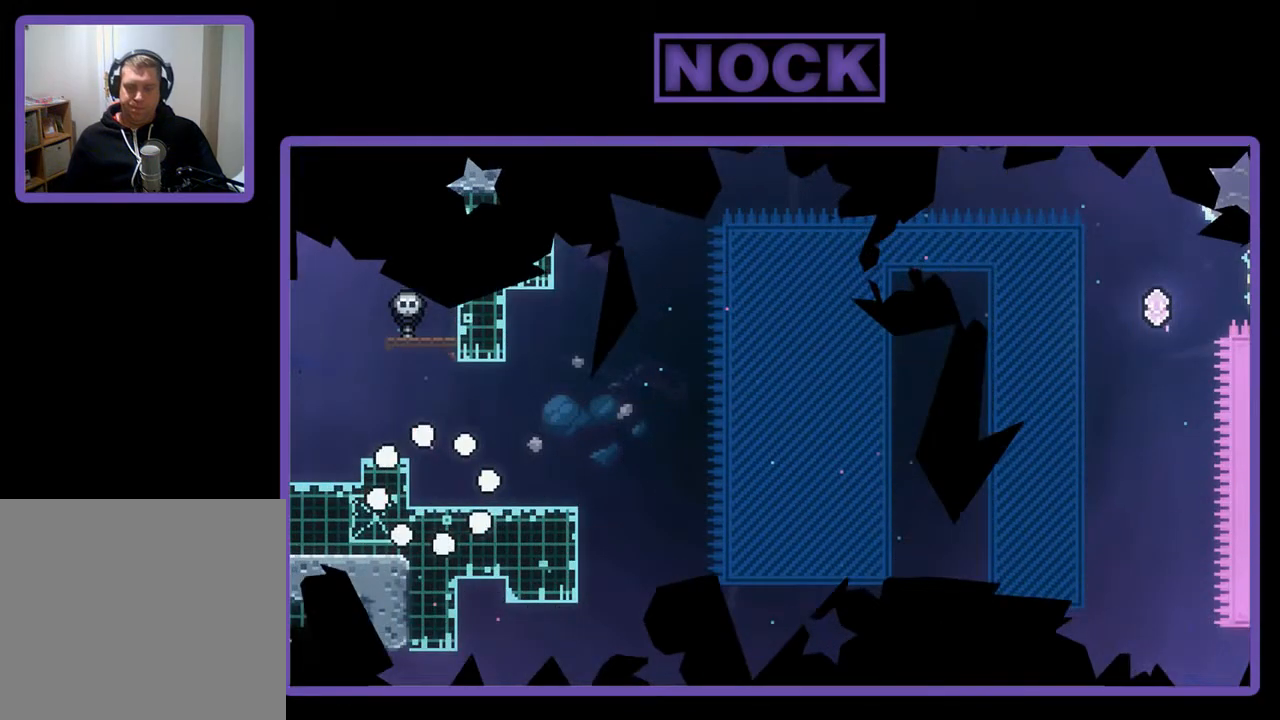
{"buttons": ["R2"], "left_stick": "center", "events": [[200, "DPAD_RIGHT", "down"], [483, "DPAD_RIGHT", "up"]]}
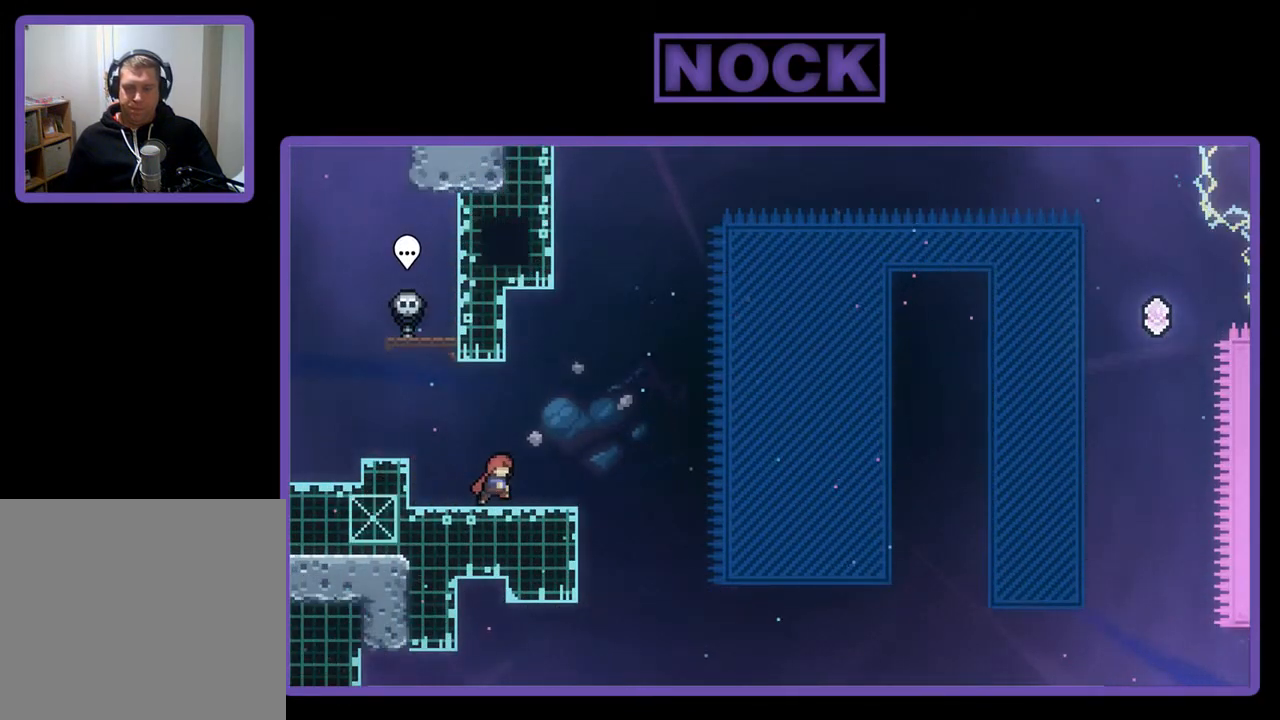
{"buttons": ["R2"], "left_stick": "center", "events": []}
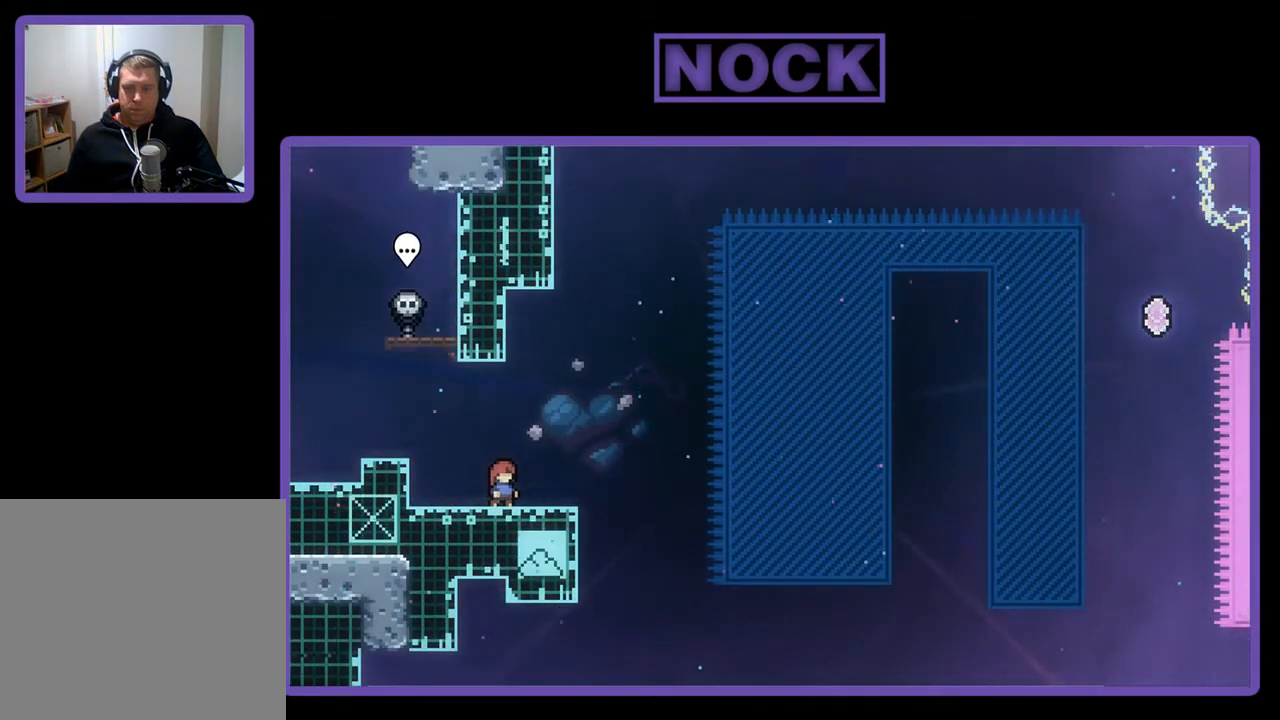
{"buttons": ["R2"], "left_stick": "center", "events": []}
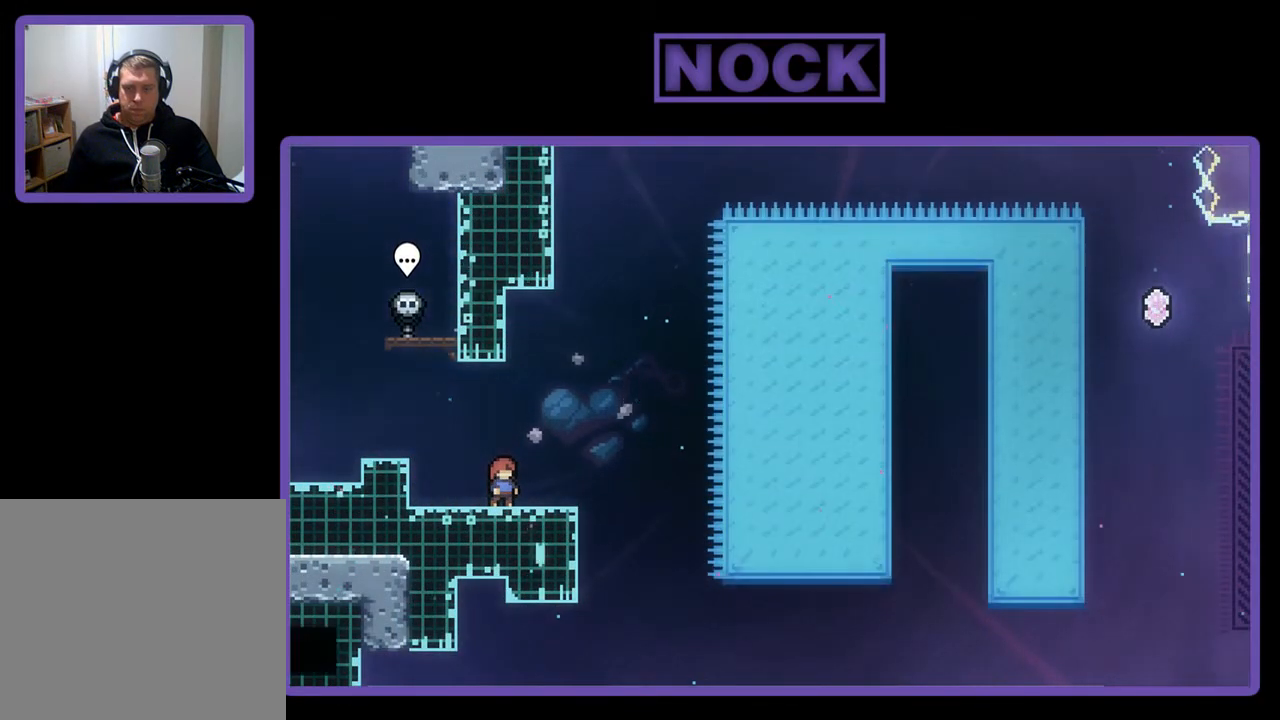
{"buttons": ["R2"], "left_stick": "center", "events": []}
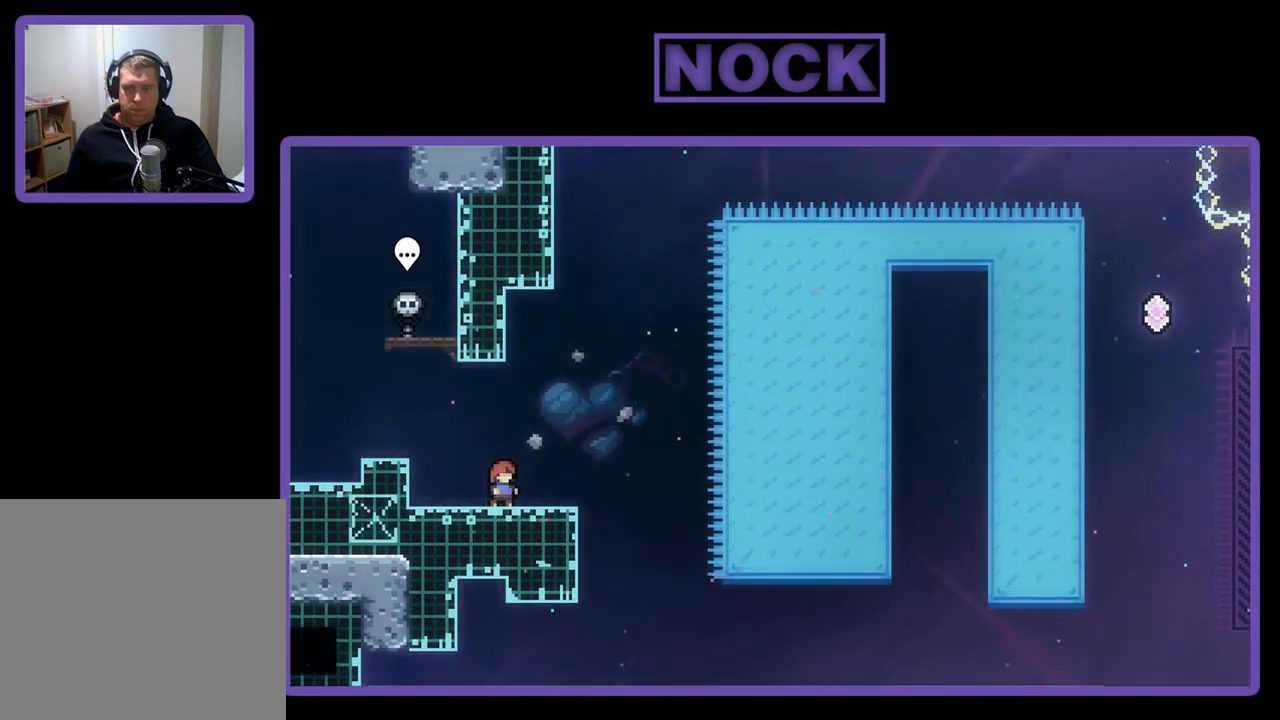
{"buttons": ["R2"], "left_stick": "center", "events": []}
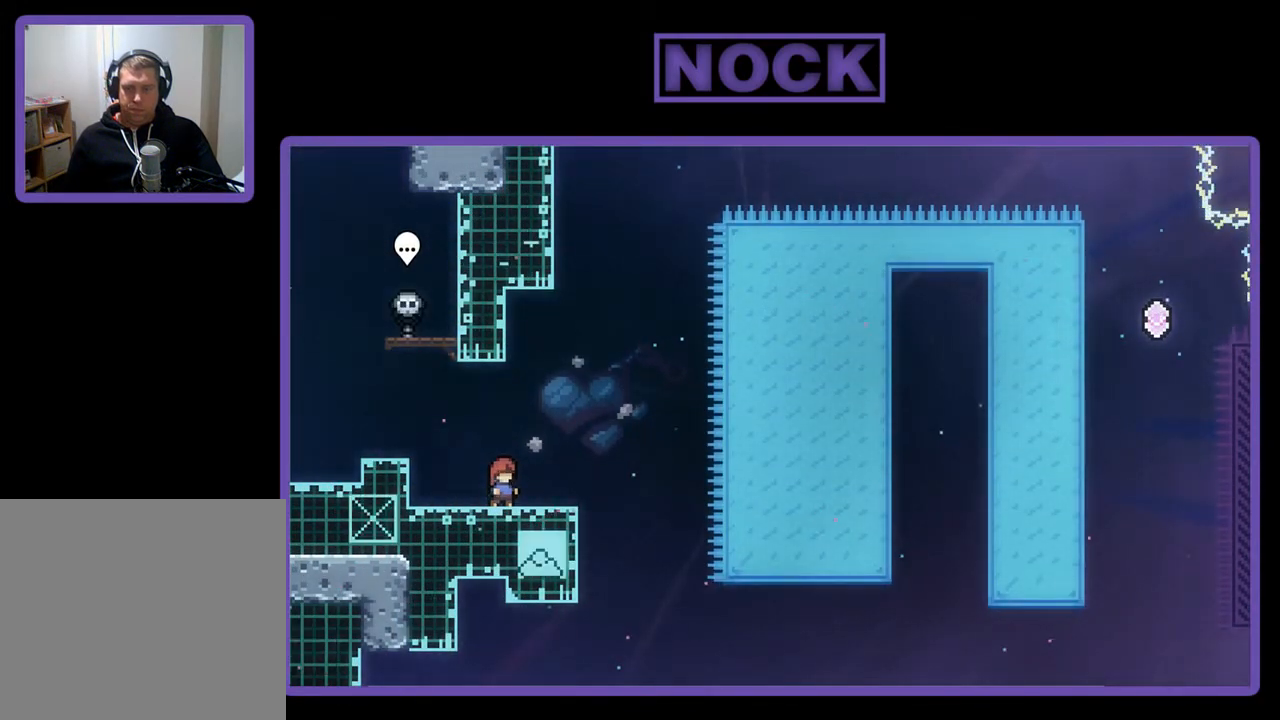
{"buttons": ["CROSS", "R2"], "left_stick": "center", "events": [[467, "CROSS", "down"]]}
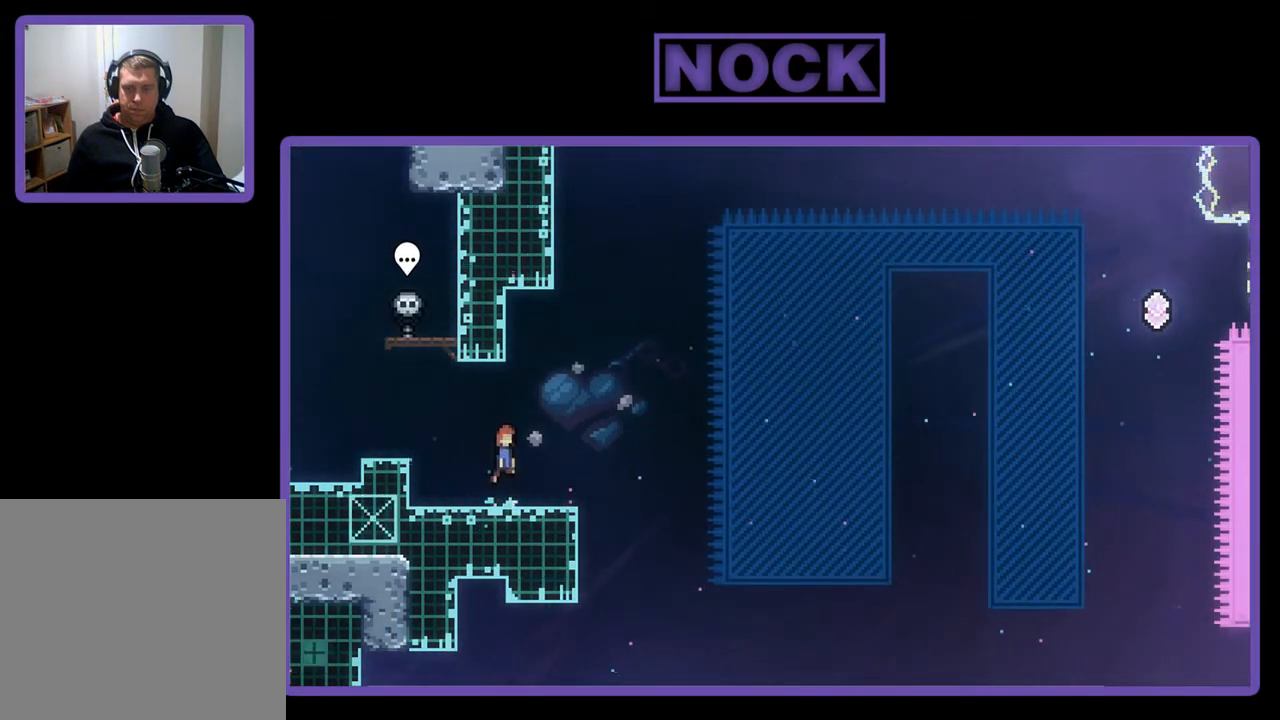
{"buttons": ["CIRCLE", "R2", "DPAD_DOWN"], "left_stick": "center", "events": [[317, "CROSS", "up"], [450, "CIRCLE", "down"], [450, "DPAD_DOWN", "down"]]}
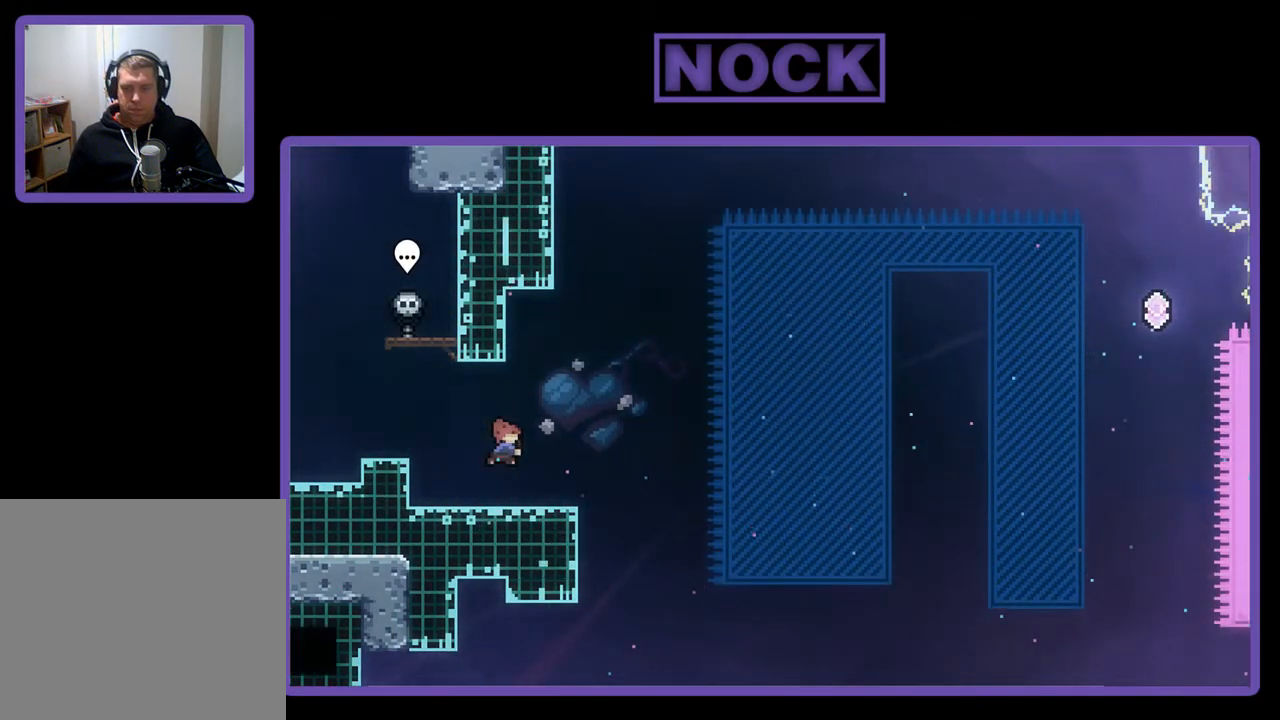
{"buttons": ["CROSS", "R2", "DPAD_UP", "DPAD_RIGHT"], "left_stick": "center", "events": [[33, "DPAD_RIGHT", "down"], [83, "CIRCLE", "up"], [167, "CROSS", "down"], [350, "DPAD_DOWN", "up"], [467, "DPAD_UP", "down"]]}
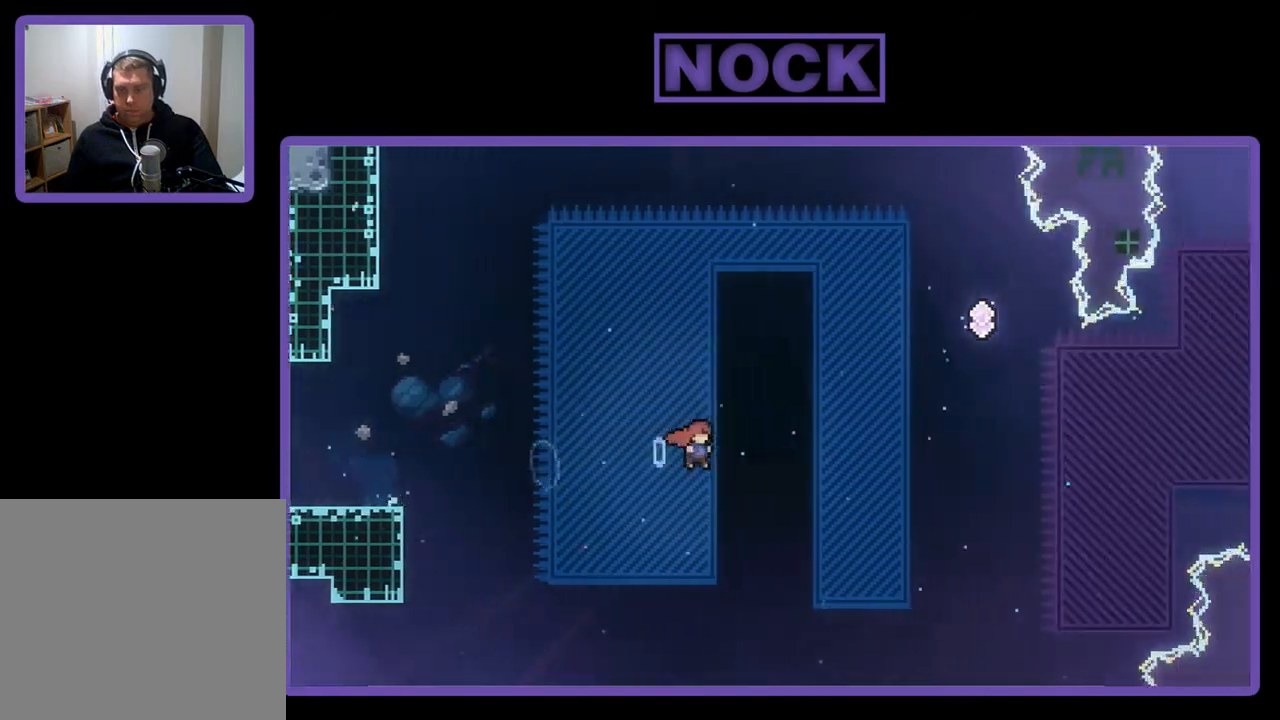
{"buttons": ["R2", "DPAD_UP", "DPAD_RIGHT"], "left_stick": "center", "events": [[100, "CROSS", "up"]]}
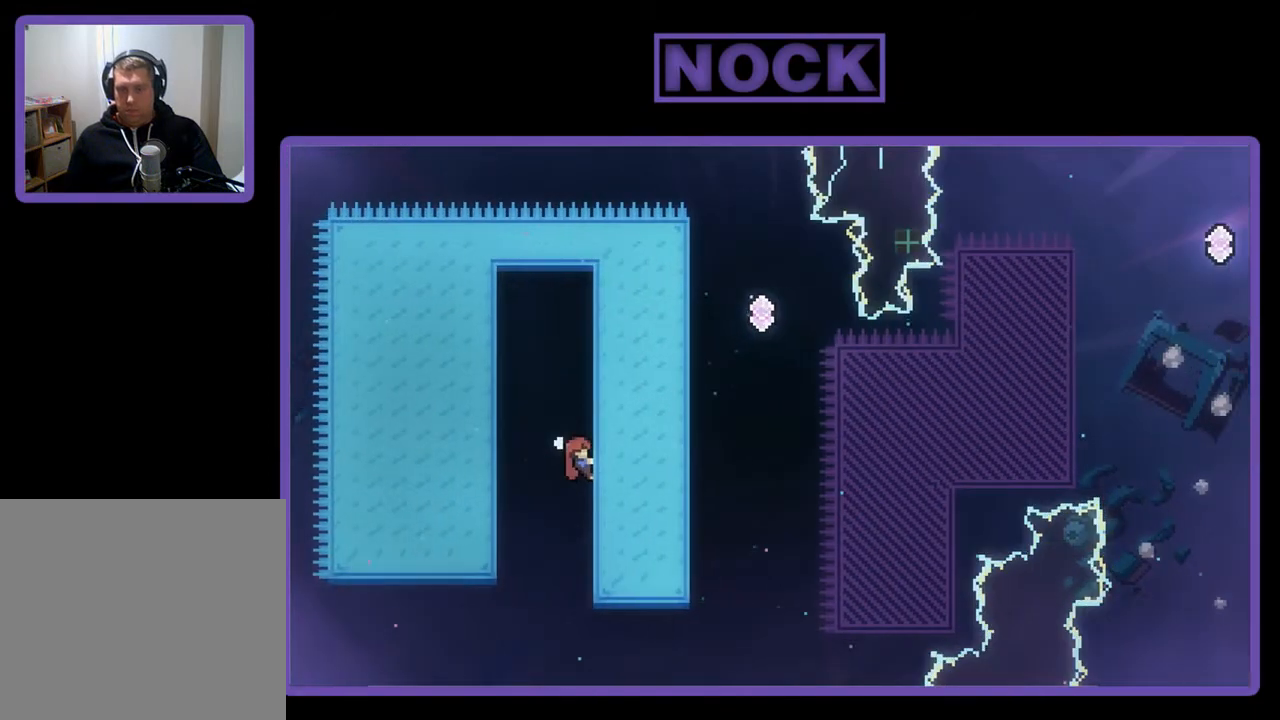
{"buttons": ["R2", "DPAD_UP", "DPAD_RIGHT"], "left_stick": "center", "events": []}
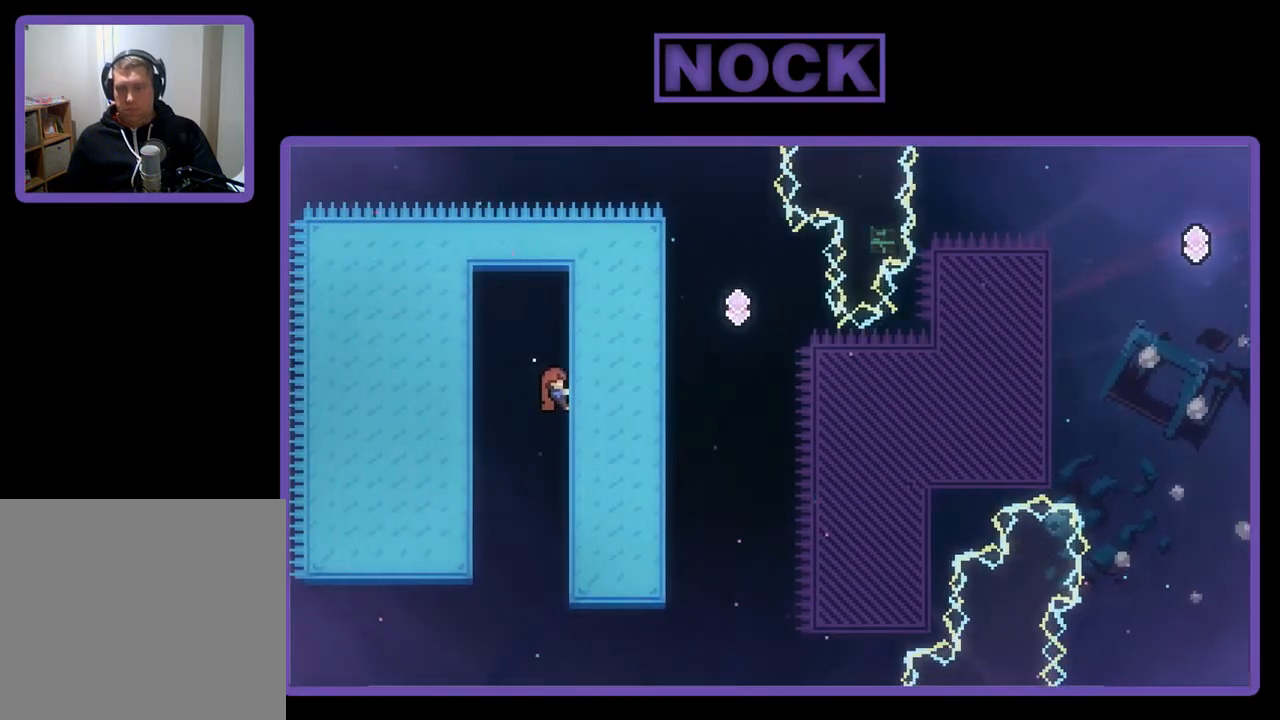
{"buttons": ["CROSS", "R2", "DPAD_RIGHT"], "left_stick": "center", "events": [[83, "DPAD_UP", "up"], [183, "CROSS", "down"]]}
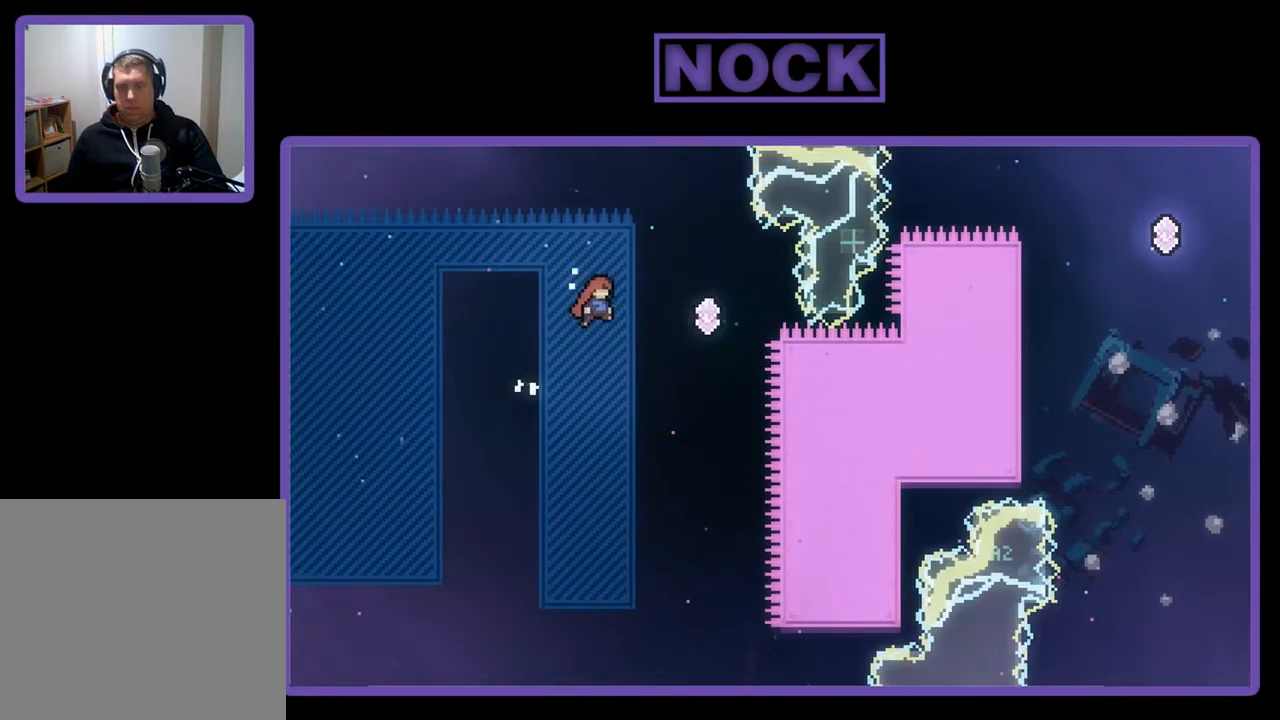
{"buttons": ["CIRCLE", "R2", "DPAD_UP"], "left_stick": "center", "events": [[250, "CROSS", "up"], [383, "DPAD_RIGHT", "up"], [383, "DPAD_UP", "down"], [467, "CIRCLE", "down"]]}
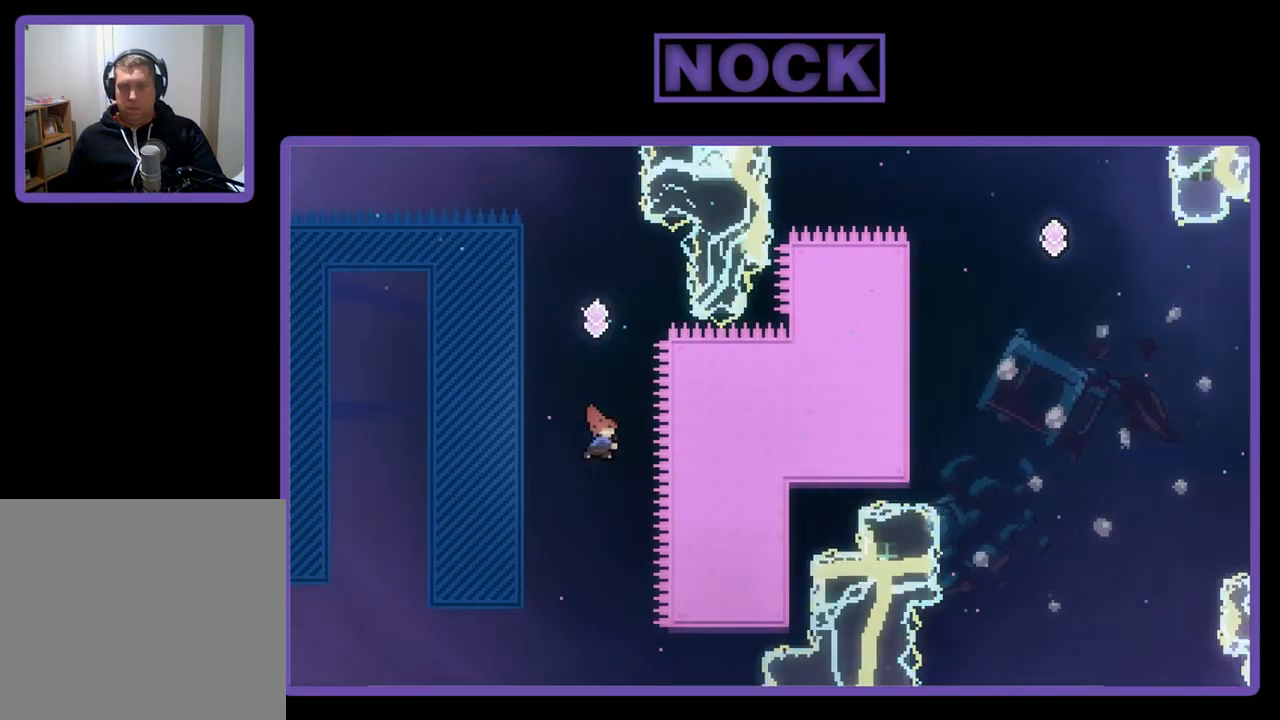
{"buttons": ["R2"], "left_stick": "center", "events": [[250, "DPAD_UP", "up"], [283, "CIRCLE", "up"]]}
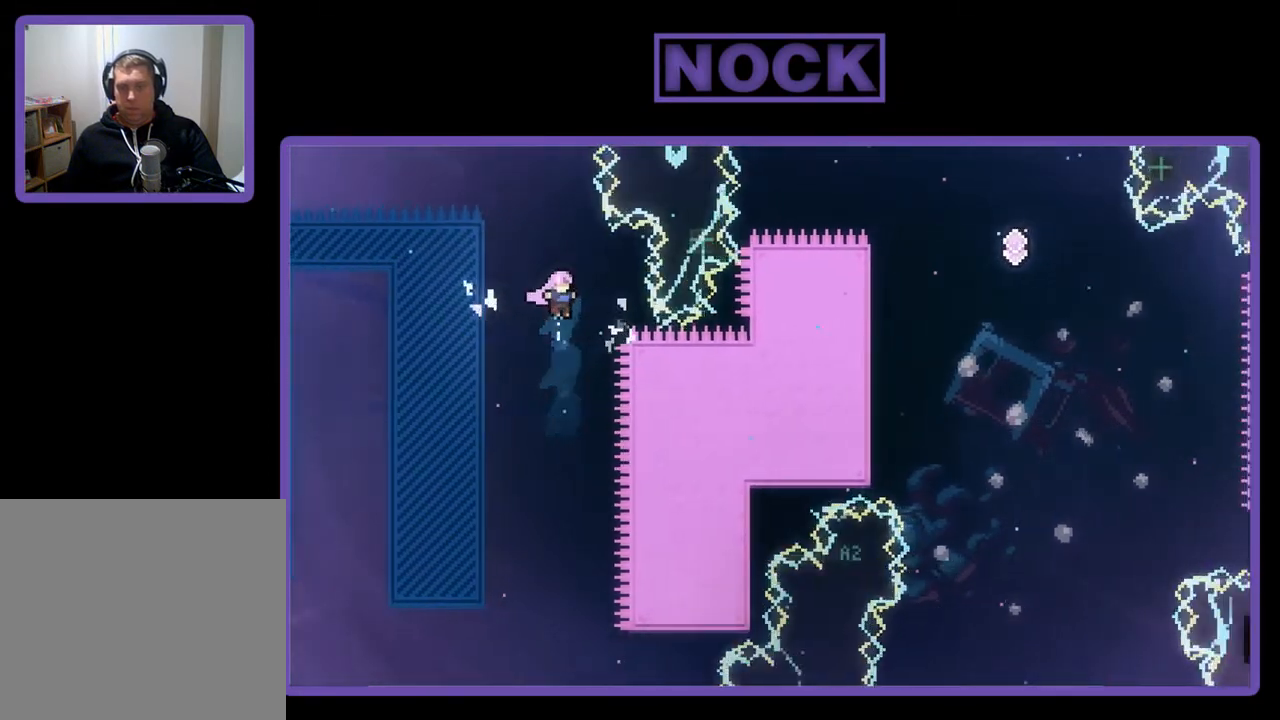
{"buttons": ["CIRCLE", "R2", "DPAD_UP", "DPAD_RIGHT"], "left_stick": "center", "events": [[183, "DPAD_RIGHT", "down"], [250, "DPAD_UP", "down"], [450, "CIRCLE", "down"]]}
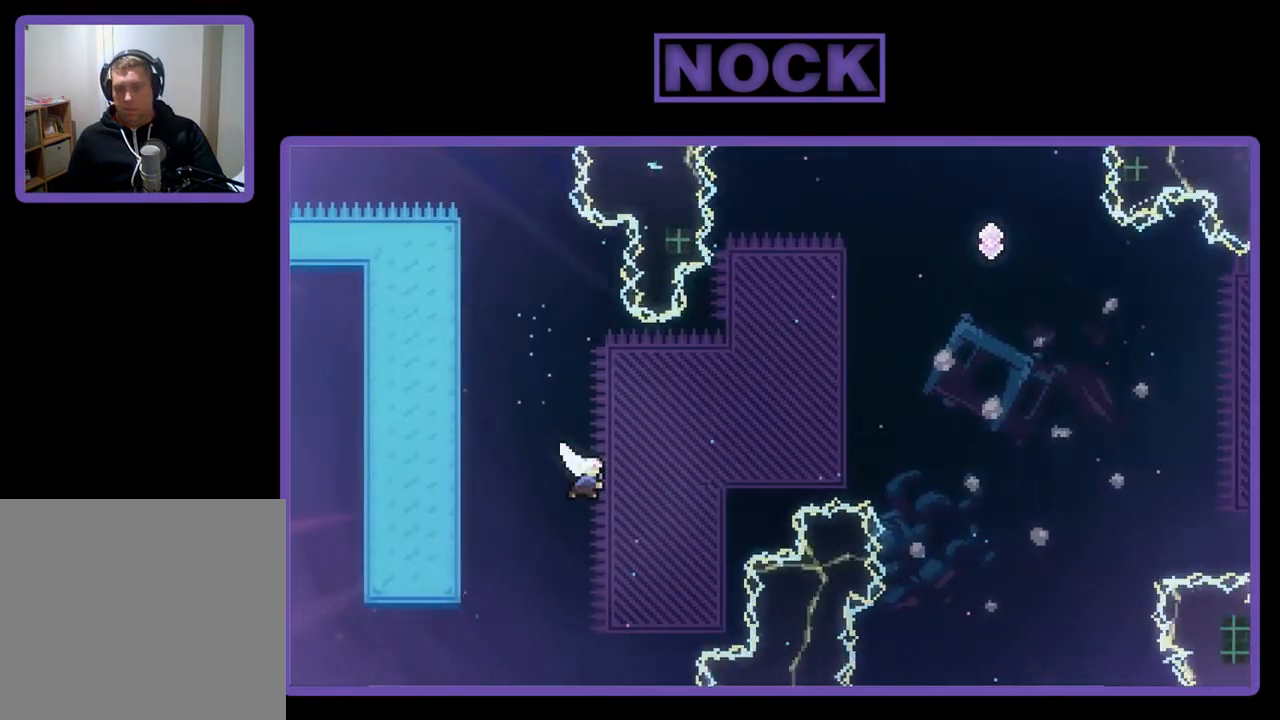
{"buttons": ["R2", "DPAD_UP", "DPAD_RIGHT"], "left_stick": "center", "events": [[283, "DPAD_RIGHT", "up"], [400, "CIRCLE", "up"], [400, "DPAD_RIGHT", "down"]]}
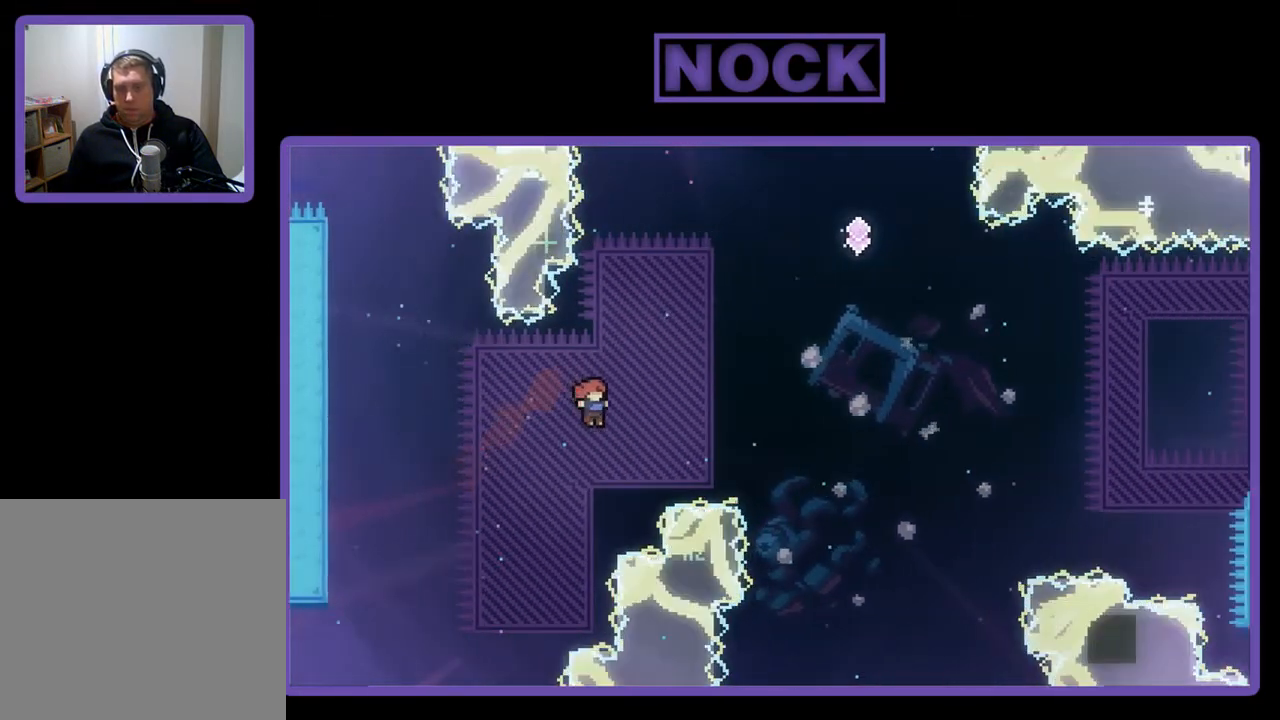
{"buttons": ["R2"], "left_stick": "center", "events": [[17, "CIRCLE", "down"], [150, "DPAD_RIGHT", "up"], [383, "DPAD_LEFT", "down"], [433, "CIRCLE", "up"], [450, "DPAD_LEFT", "up"], [483, "DPAD_UP", "up"]]}
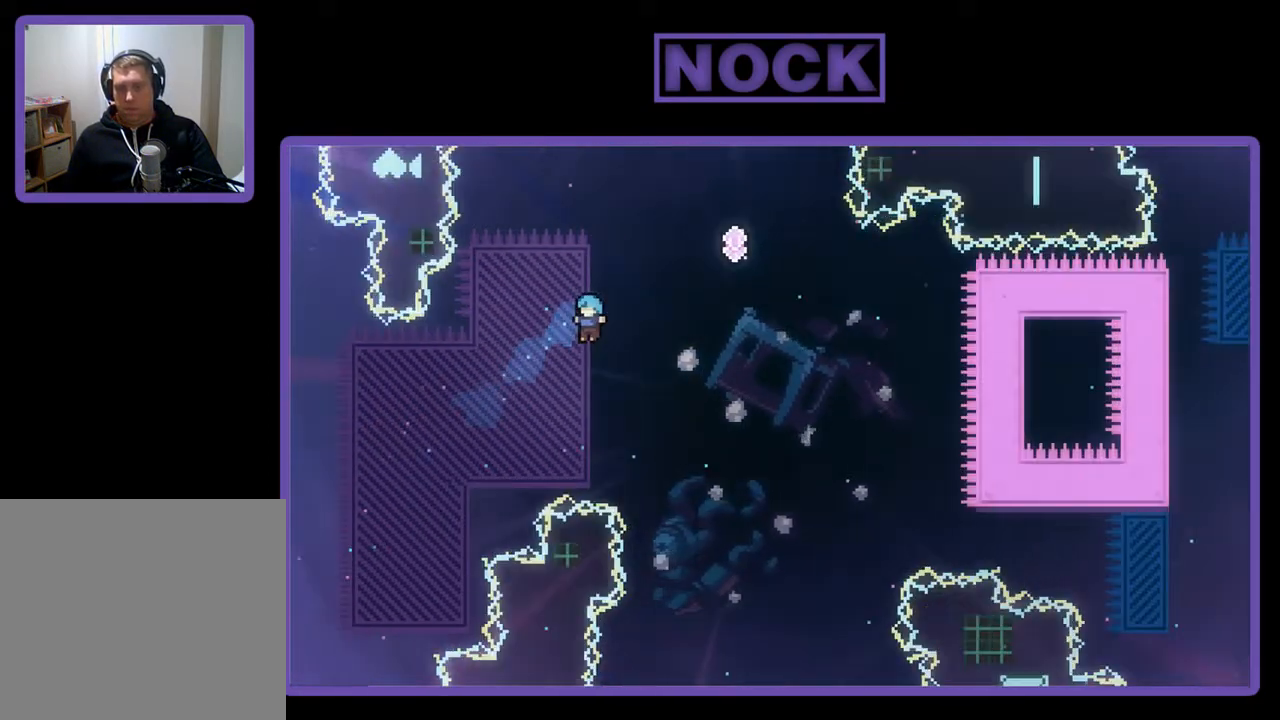
{"buttons": ["R2", "DPAD_UP"], "left_stick": "center", "events": [[283, "DPAD_UP", "down"]]}
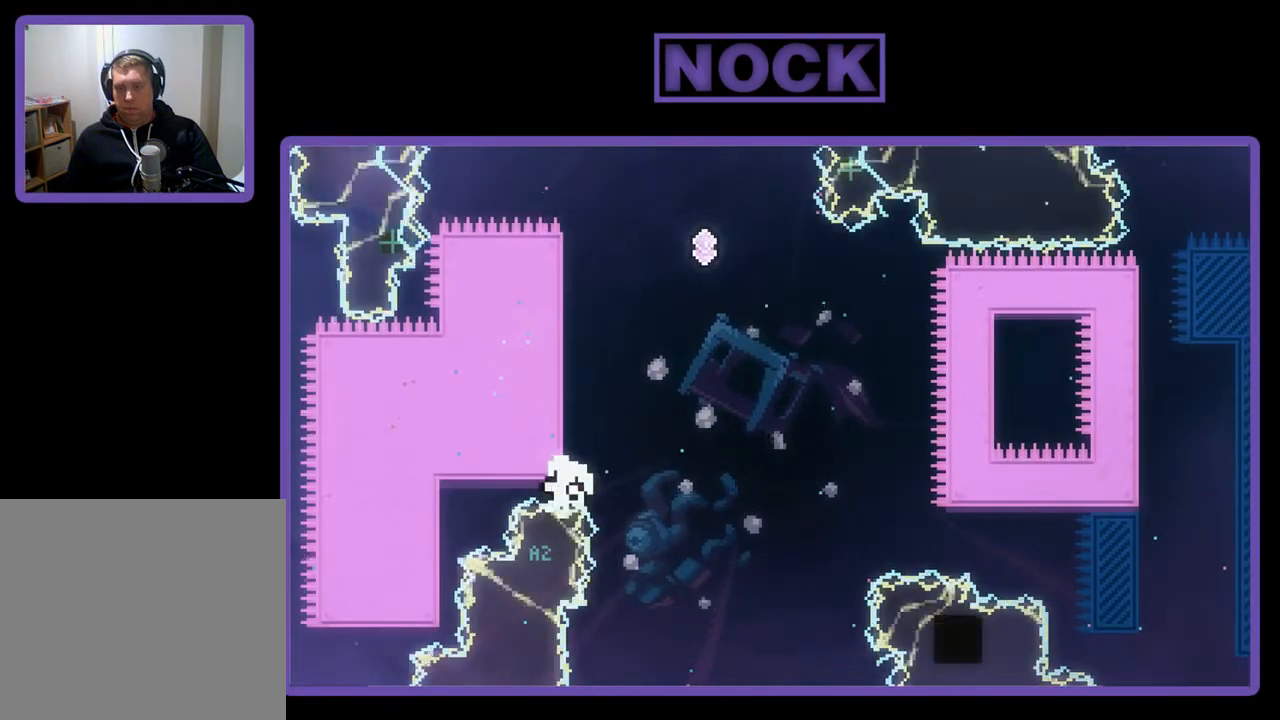
{"buttons": [], "left_stick": "center", "events": [[217, "DPAD_UP", "up"], [350, "R2", "up"]]}
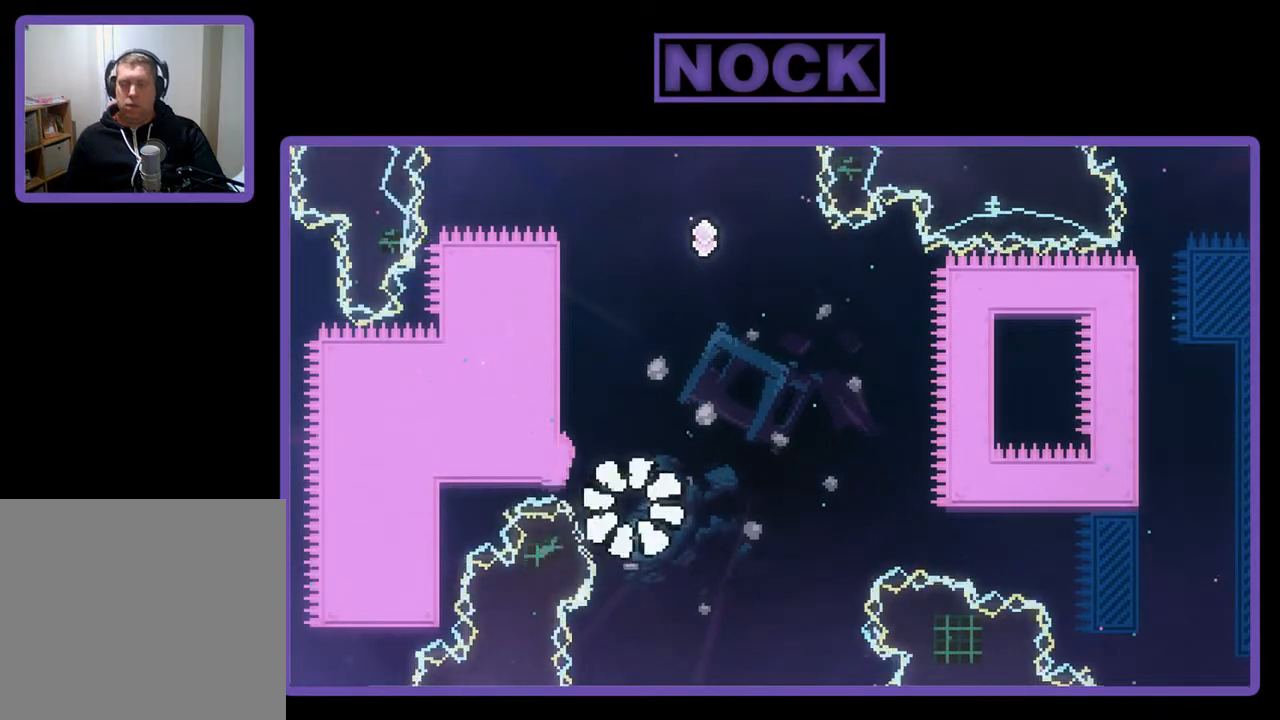
{"buttons": [], "left_stick": "center", "events": []}
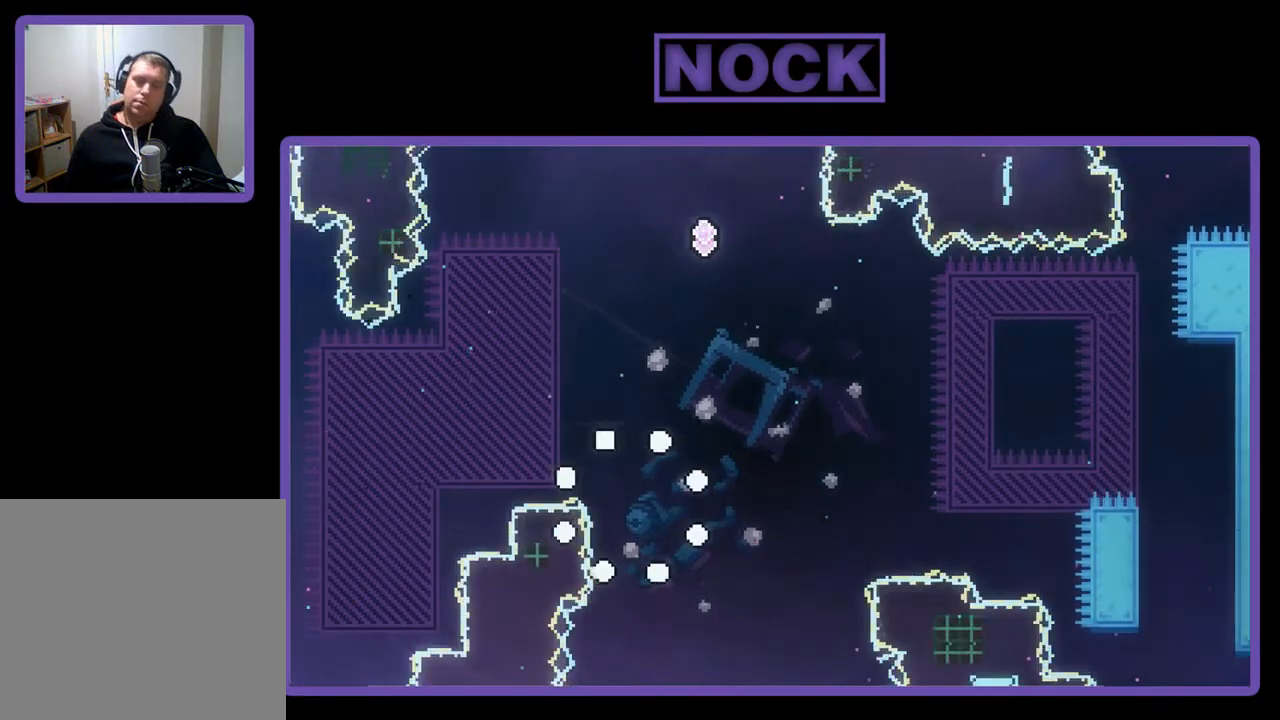
{"buttons": ["R2"], "left_stick": "center", "events": [[217, "R2", "down"]]}
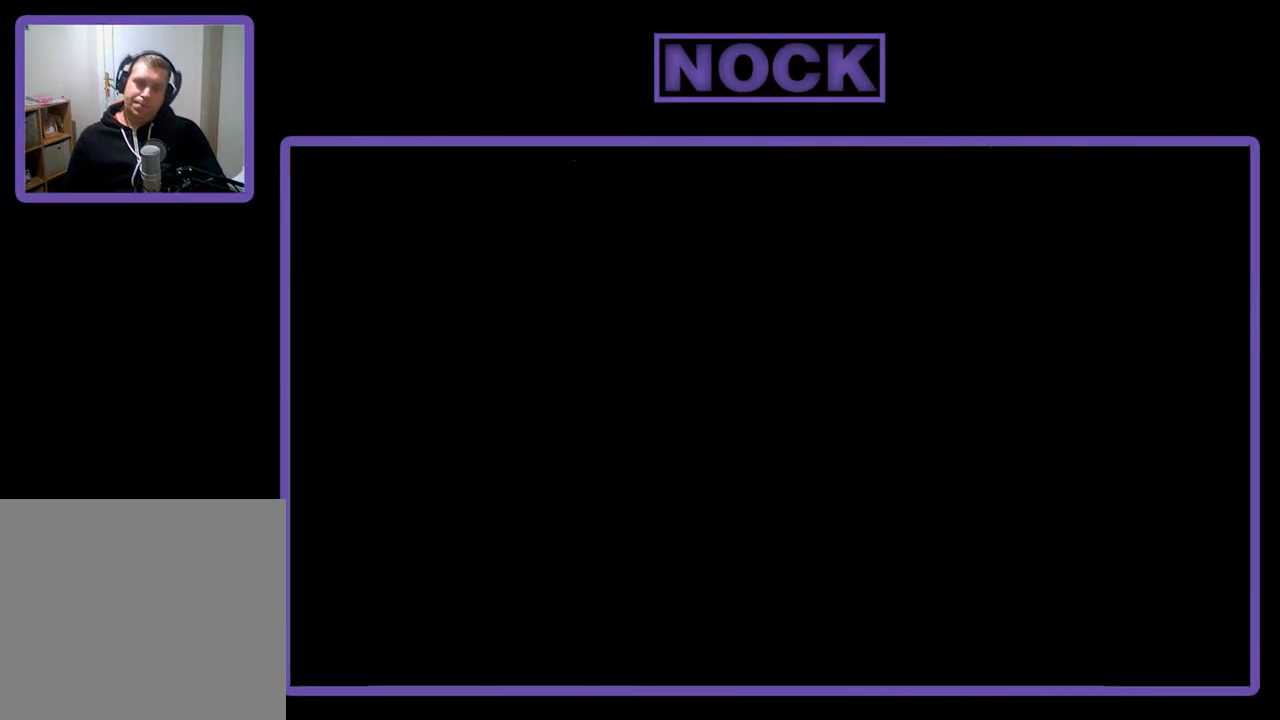
{"buttons": ["R2"], "left_stick": "center", "events": []}
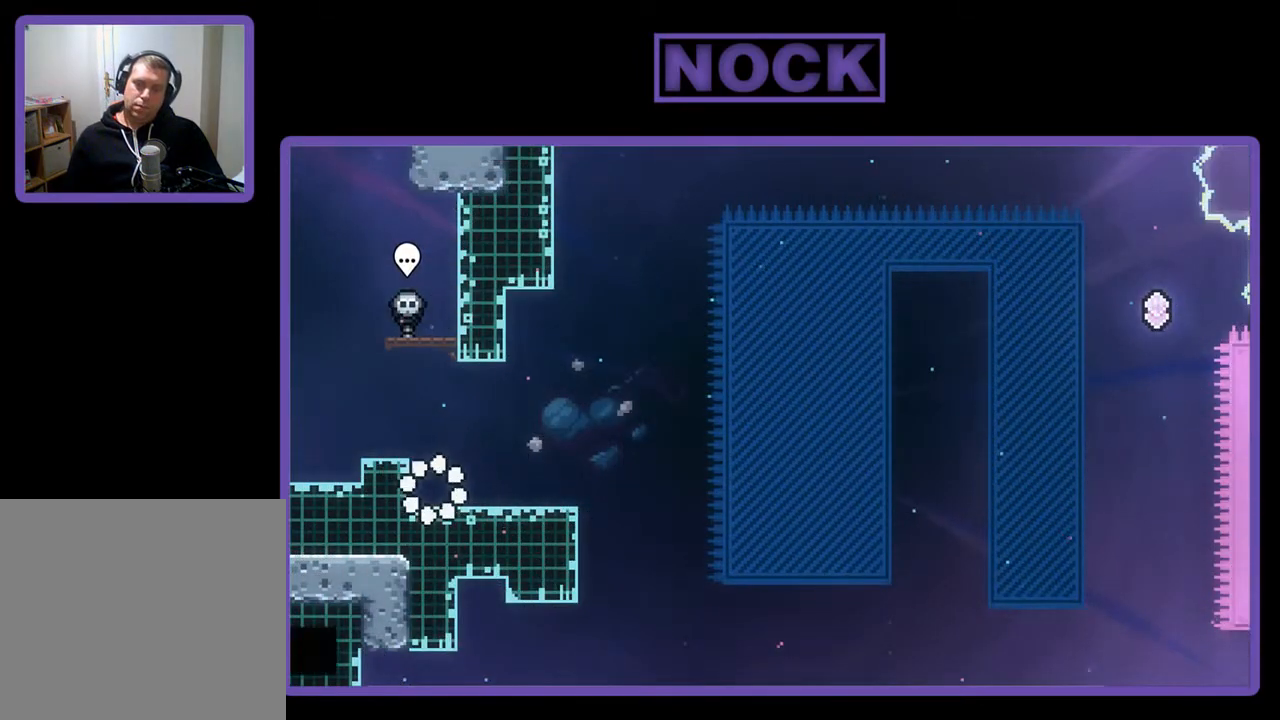
{"buttons": ["R2"], "left_stick": "center", "events": [[150, "DPAD_RIGHT", "down"], [417, "DPAD_RIGHT", "up"]]}
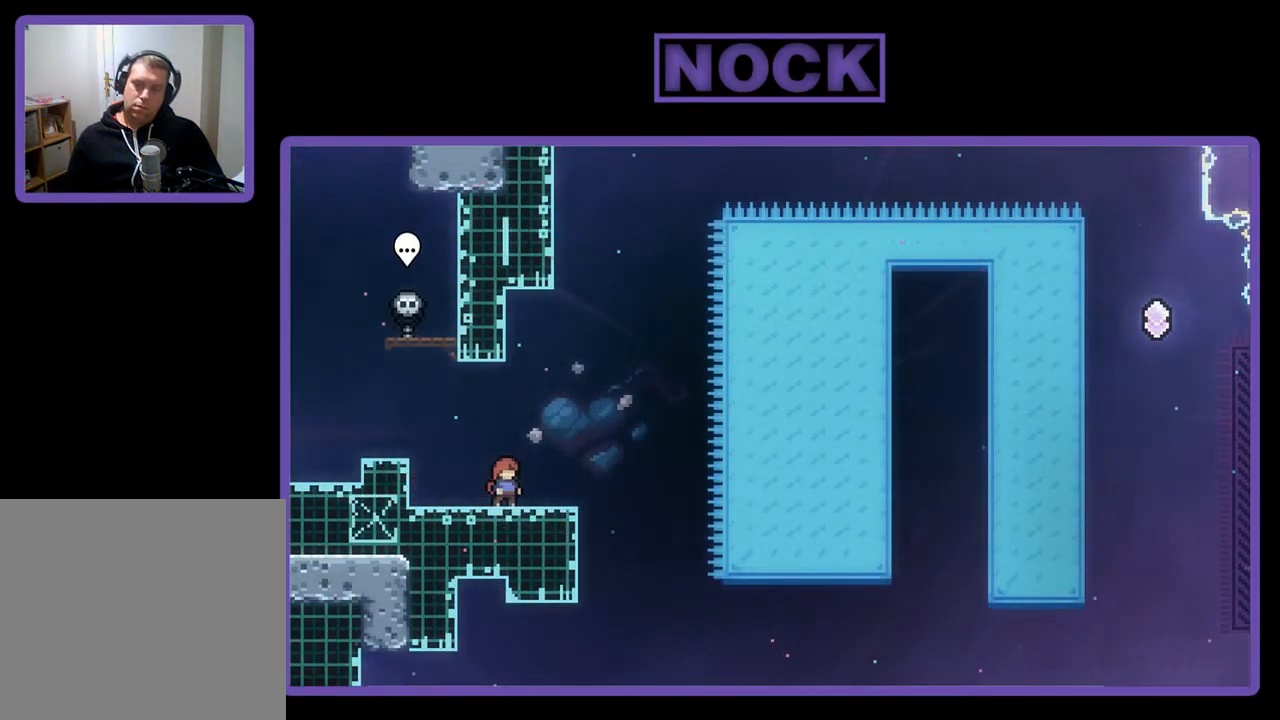
{"buttons": ["CROSS", "R2"], "left_stick": "center", "events": [[83, "CROSS", "down"]]}